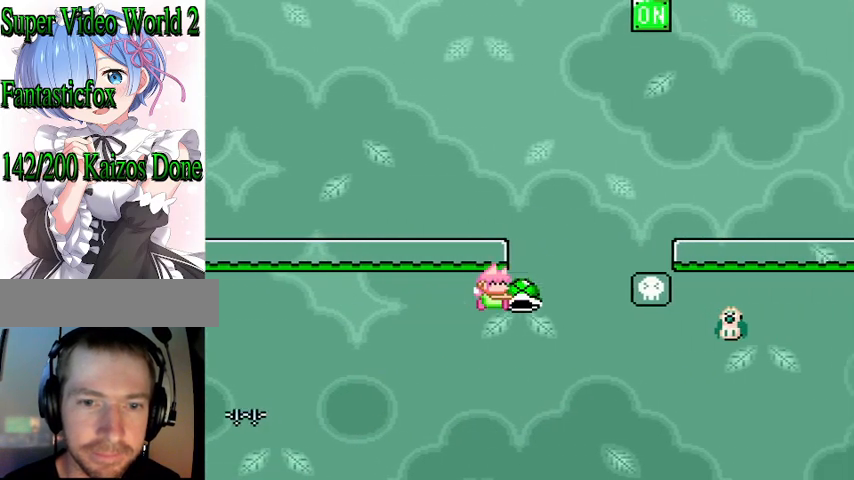
Gameplay with a controller (Nintendo layout); each line is a JSON object with the inputs held at the frame after it. "events" lists button and stick changes between this image and that frame as [ms after this image, input, new state], when the widget could be followed in between. Not read: L3 R3.
{"buttons": ["B", "Y", "DPAD_UP", "DPAD_RIGHT"], "events": [[100, "DPAD_UP", "down"], [367, "B", "up"], [367, "Y", "up"], [433, "B", "down"], [433, "Y", "down"]]}
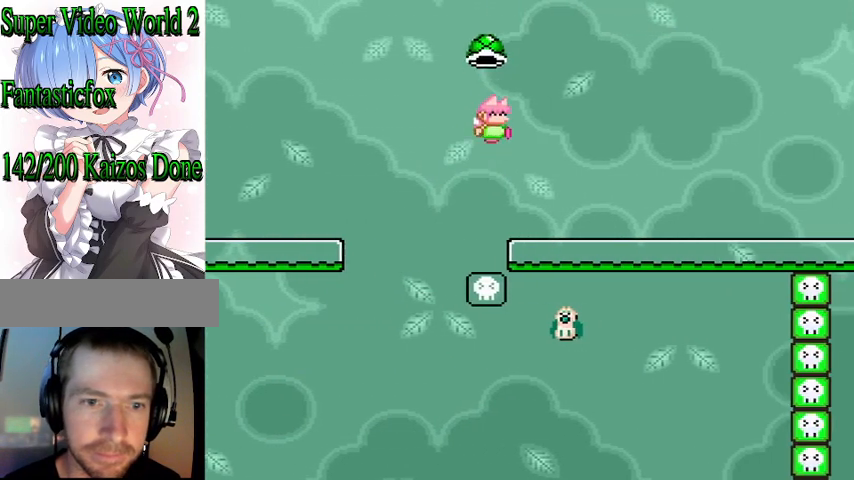
{"buttons": ["B", "Y"], "events": [[100, "DPAD_RIGHT", "up"], [100, "DPAD_UP", "up"], [233, "DPAD_LEFT", "down"], [367, "DPAD_LEFT", "up"]]}
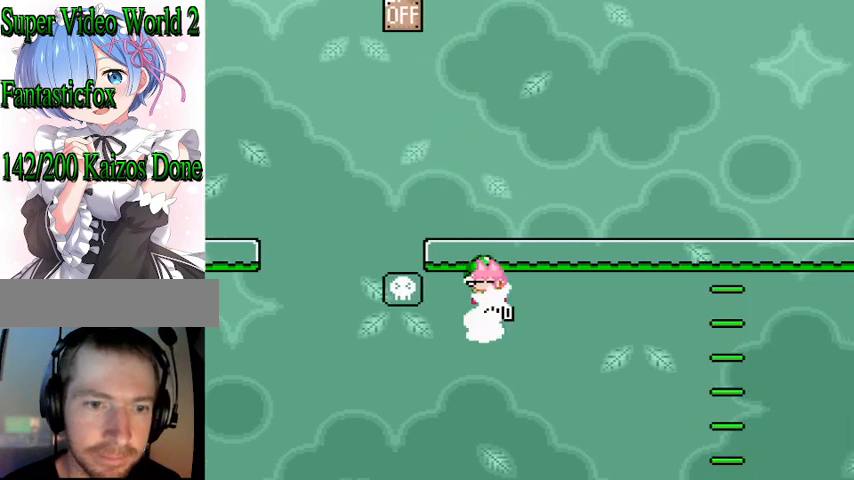
{"buttons": ["B", "Y", "DPAD_RIGHT"], "events": [[100, "DPAD_RIGHT", "down"]]}
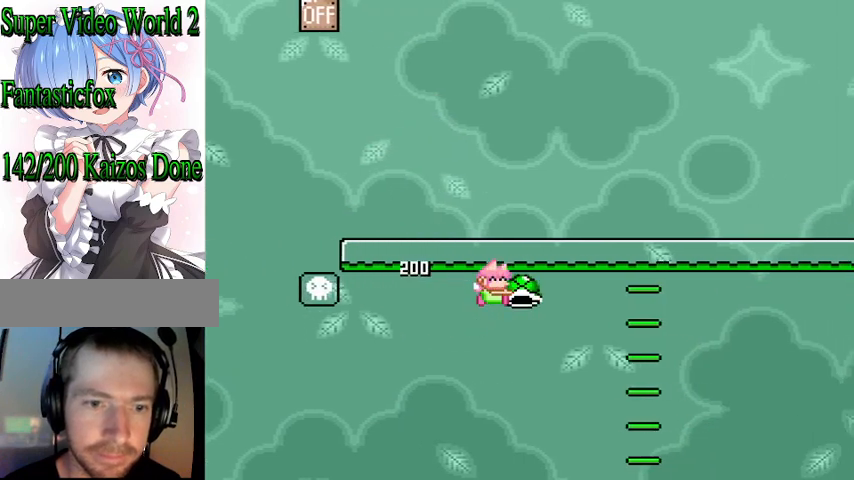
{"buttons": ["B", "Y", "DPAD_RIGHT"], "events": []}
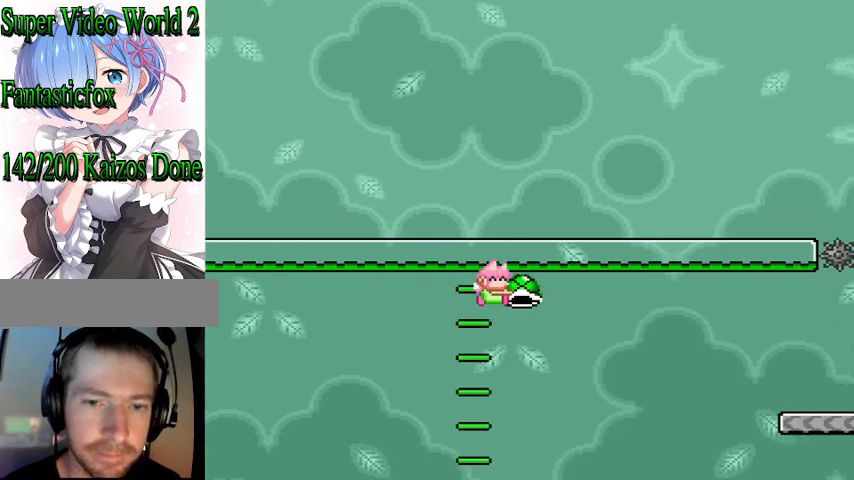
{"buttons": ["B", "Y", "DPAD_RIGHT"], "events": []}
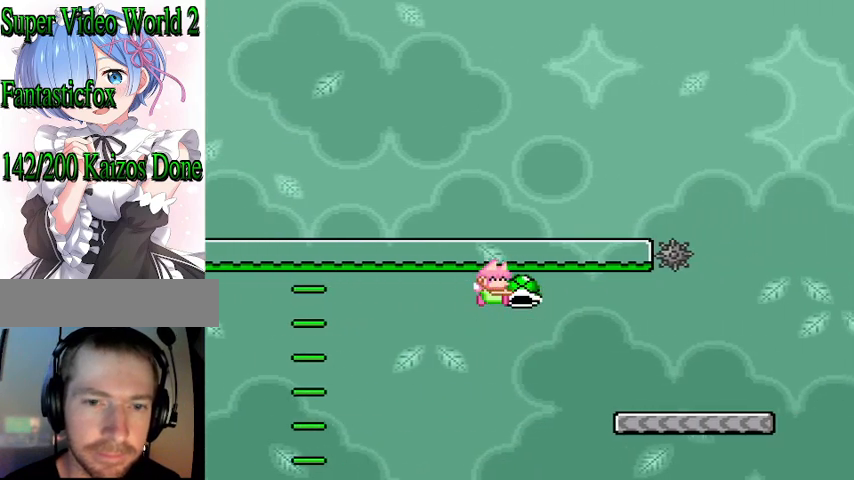
{"buttons": ["Y", "DPAD_RIGHT"], "events": [[167, "B", "up"]]}
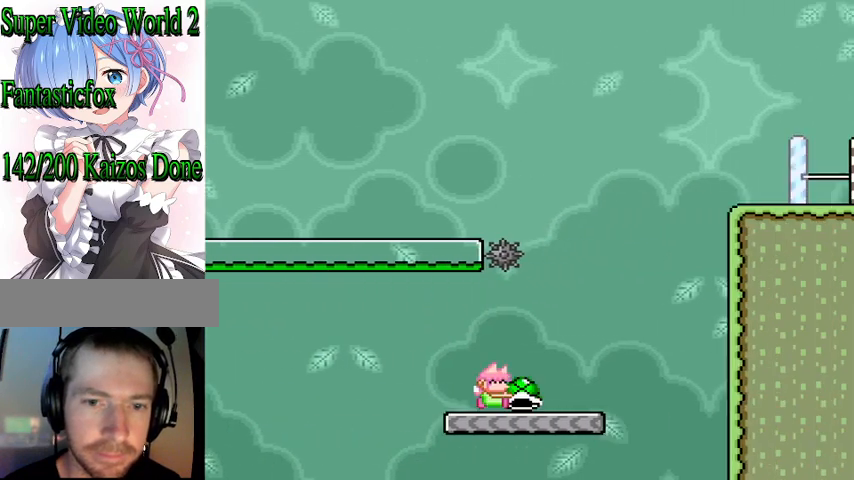
{"buttons": ["B", "Y", "DPAD_RIGHT"], "events": [[200, "B", "down"], [233, "DPAD_RIGHT", "up"], [300, "DPAD_LEFT", "down"], [433, "DPAD_LEFT", "up"], [500, "DPAD_RIGHT", "down"]]}
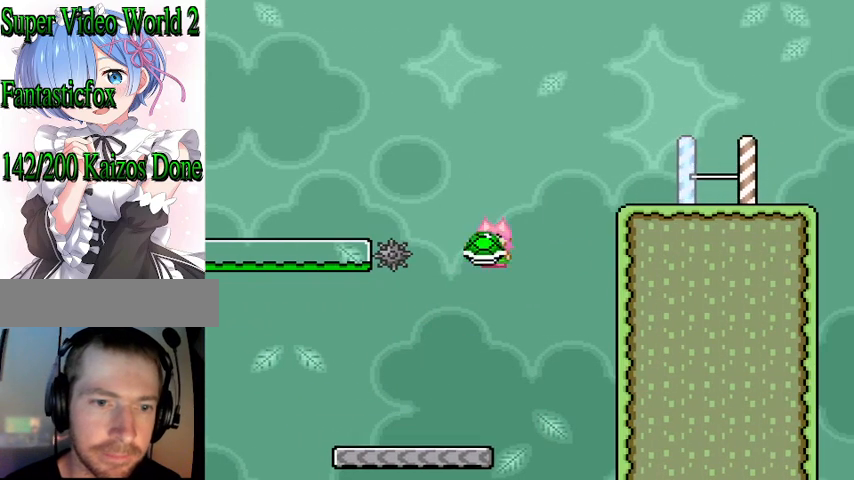
{"buttons": ["B", "Y", "DPAD_RIGHT"], "events": [[133, "B", "up"], [133, "Y", "up"], [200, "DPAD_RIGHT", "up"], [233, "B", "down"], [233, "Y", "down"], [267, "DPAD_LEFT", "down"], [300, "DPAD_LEFT", "up"], [367, "DPAD_RIGHT", "down"]]}
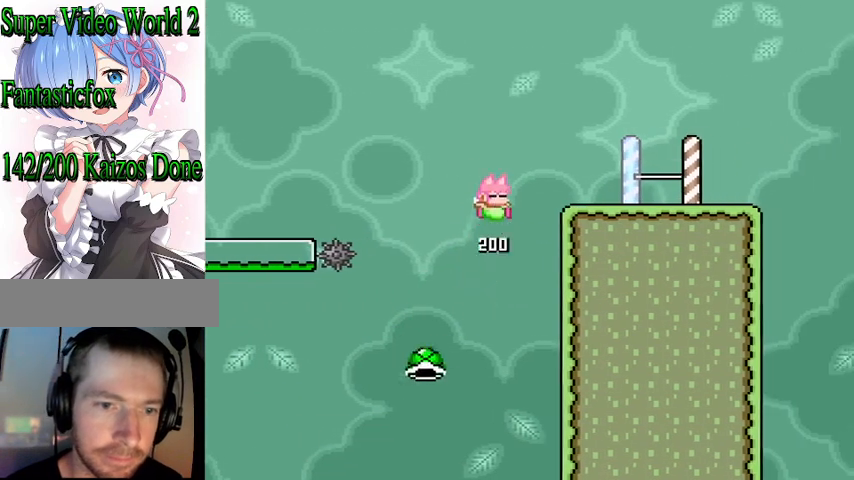
{"buttons": ["Y", "DPAD_LEFT"], "events": [[300, "B", "up"], [367, "DPAD_RIGHT", "up"], [467, "DPAD_LEFT", "down"]]}
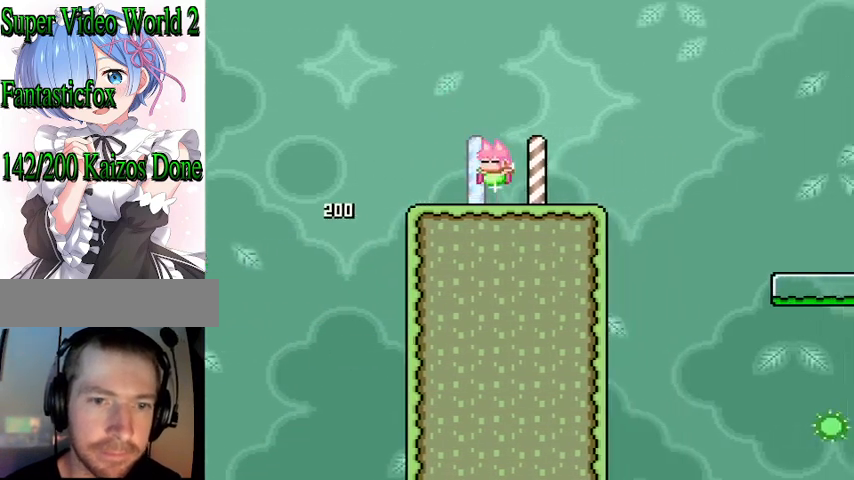
{"buttons": ["X", "DPAD_RIGHT"], "events": [[67, "DPAD_LEFT", "up"], [67, "X", "down"], [67, "Y", "up"], [133, "DPAD_RIGHT", "down"], [367, "A", "down"], [500, "A", "up"]]}
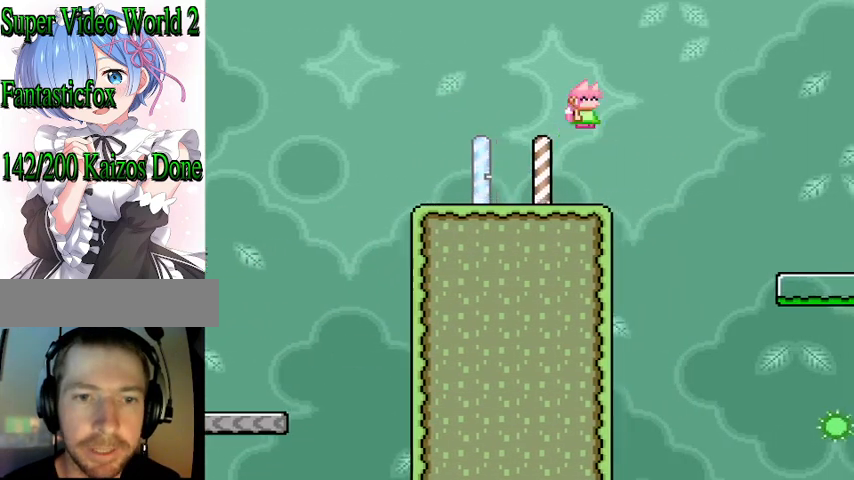
{"buttons": ["A", "X", "DPAD_RIGHT"], "events": [[33, "DPAD_RIGHT", "up"], [100, "X", "up"], [300, "X", "down"], [333, "DPAD_RIGHT", "down"], [367, "A", "down"]]}
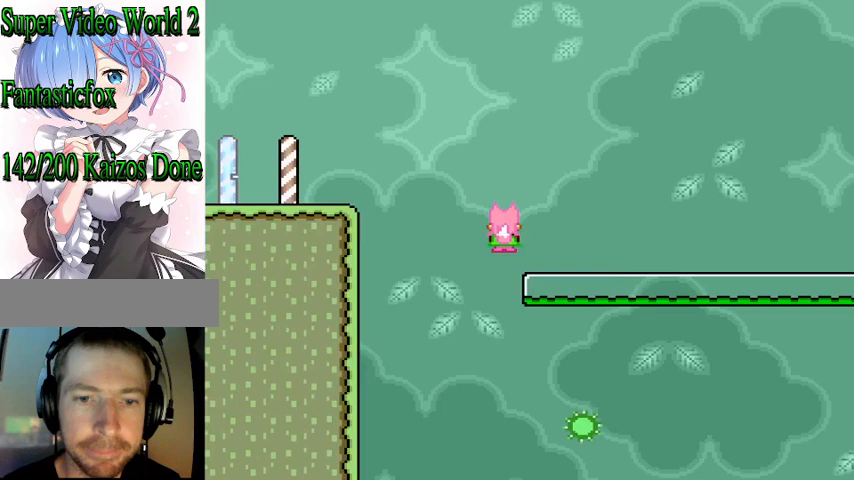
{"buttons": ["A", "X", "DPAD_RIGHT"], "events": []}
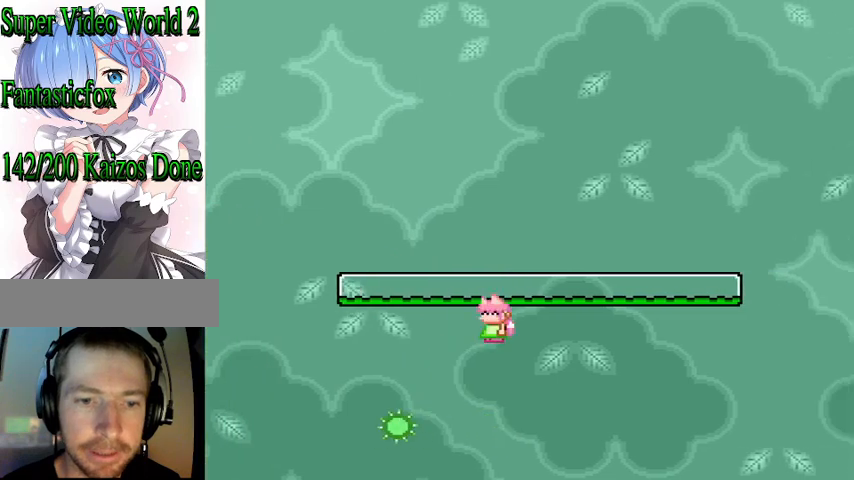
{"buttons": ["A", "X", "DPAD_RIGHT"], "events": []}
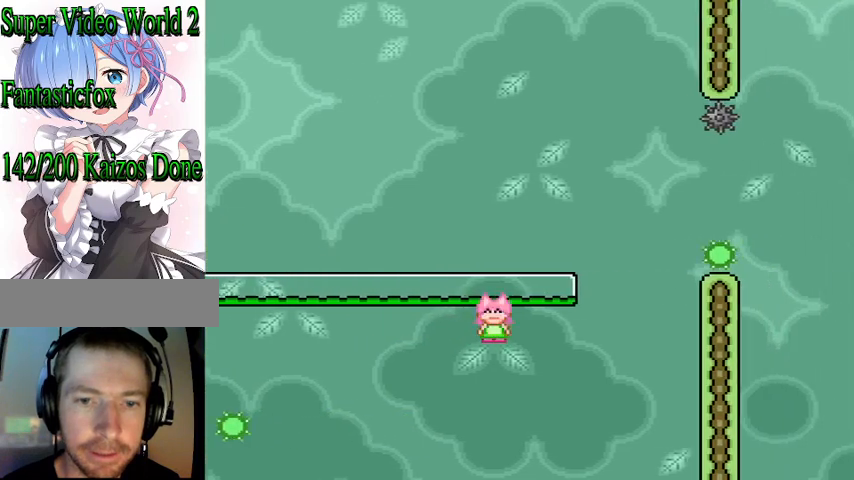
{"buttons": ["X", "DPAD_RIGHT"], "events": [[433, "A", "up"]]}
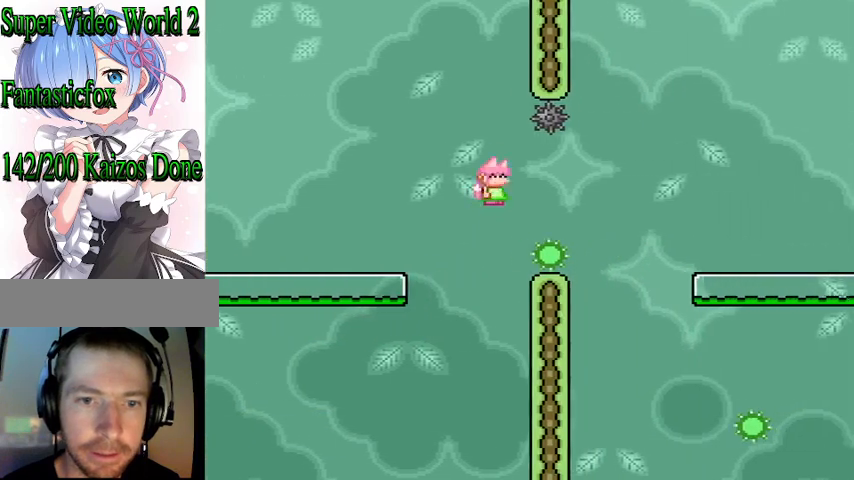
{"buttons": ["A", "X", "DPAD_RIGHT"], "events": [[167, "A", "down"]]}
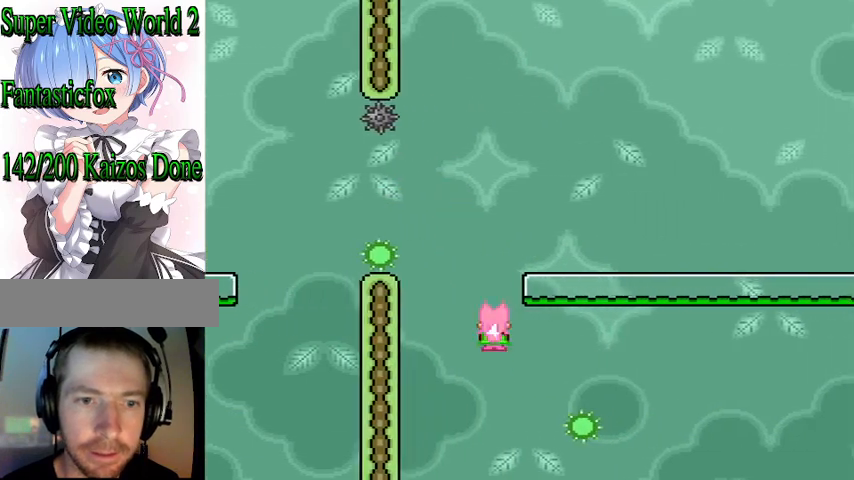
{"buttons": ["A", "X", "DPAD_RIGHT"], "events": []}
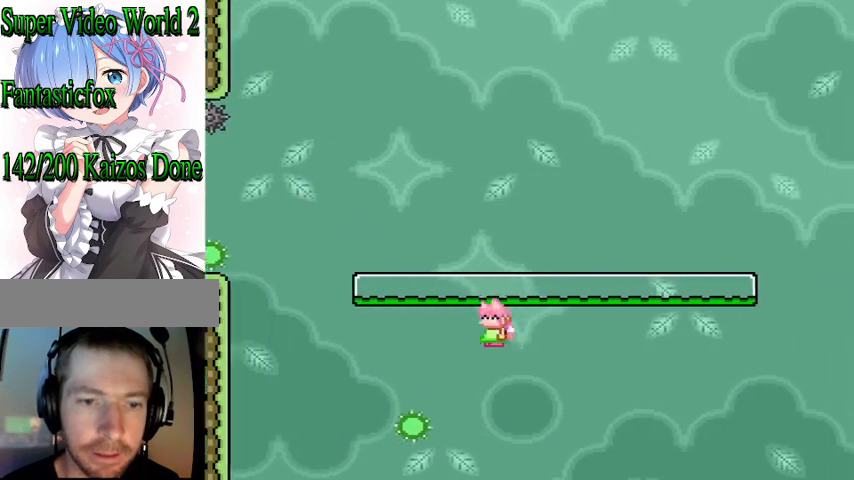
{"buttons": ["A", "X", "DPAD_RIGHT"], "events": []}
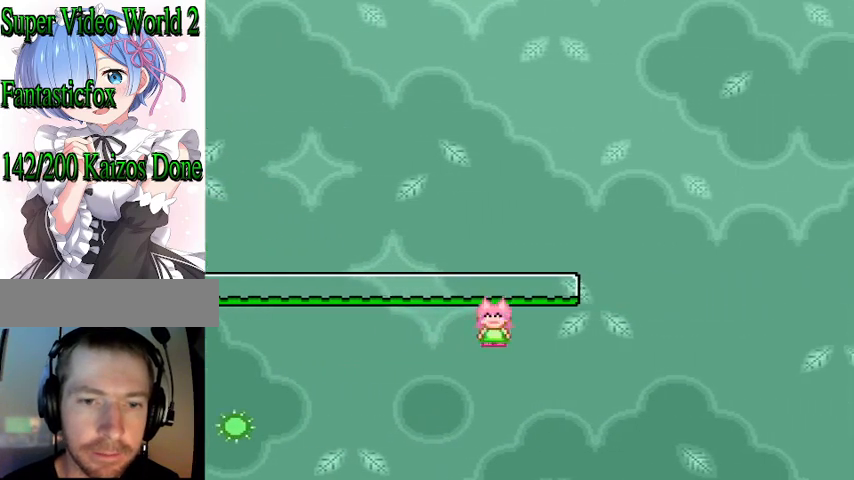
{"buttons": ["A", "X", "DPAD_RIGHT"], "events": []}
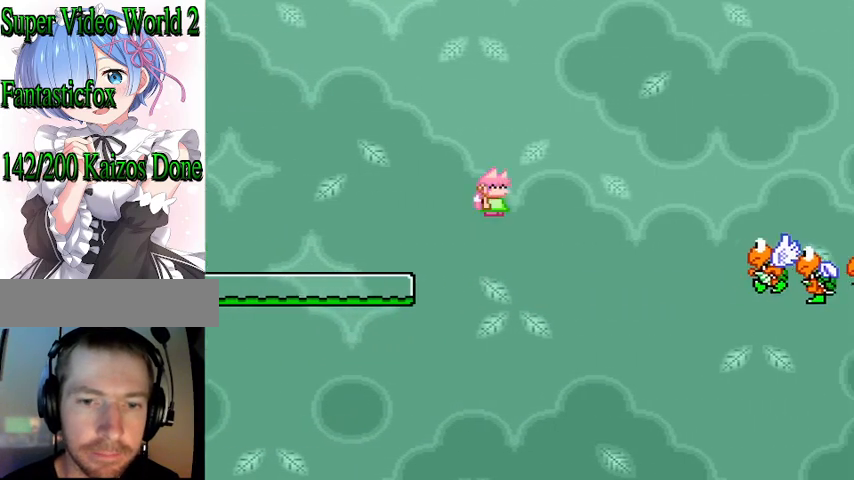
{"buttons": ["A", "X", "DPAD_RIGHT"], "events": []}
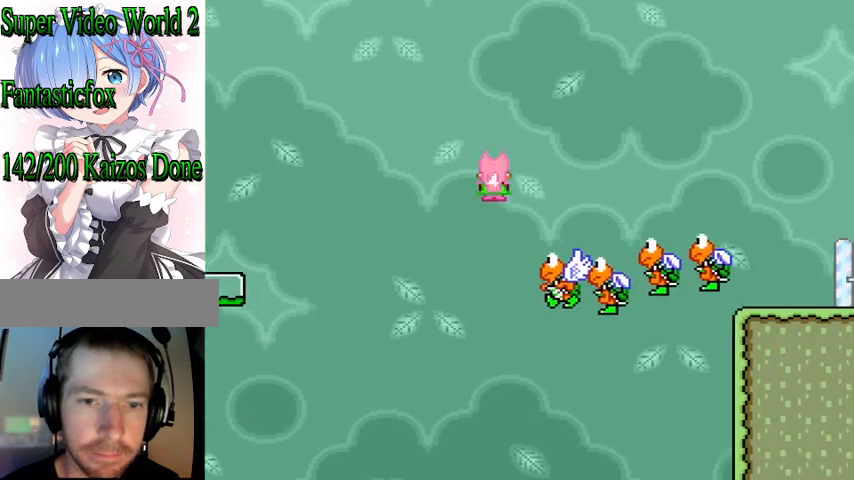
{"buttons": ["A", "X", "DPAD_RIGHT"], "events": []}
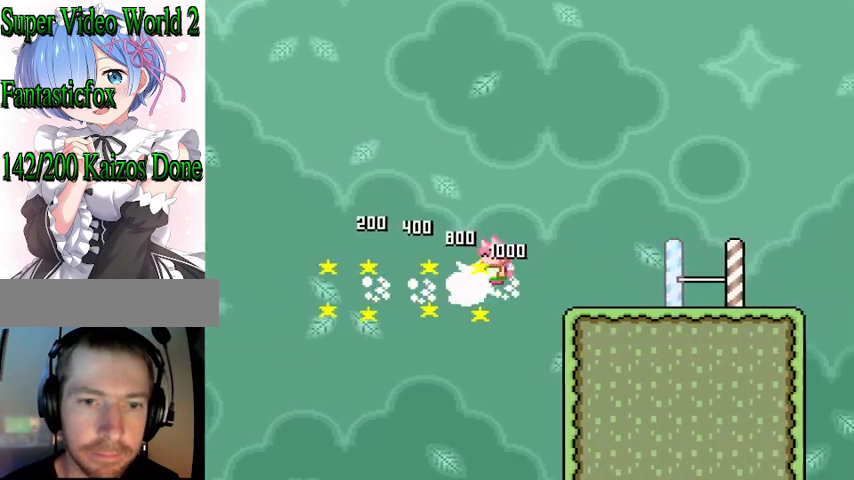
{"buttons": ["A", "X", "DPAD_RIGHT"], "events": []}
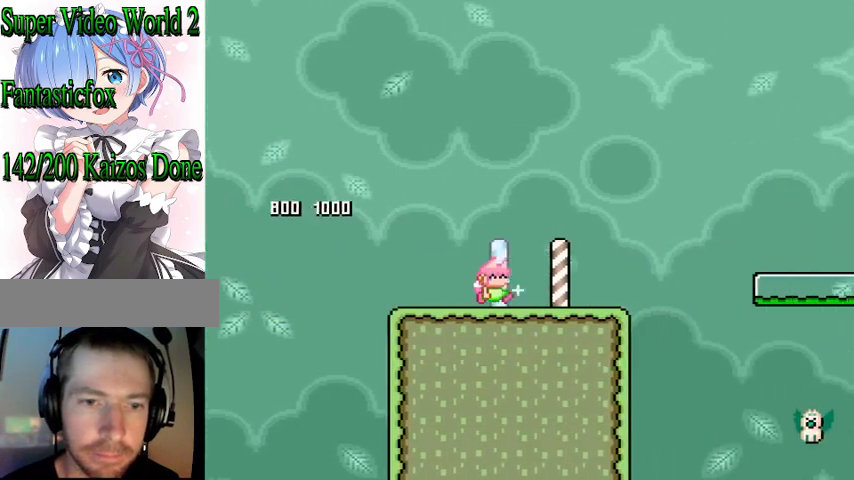
{"buttons": [], "events": [[100, "DPAD_RIGHT", "up"], [200, "DPAD_LEFT", "down"], [300, "A", "up"], [400, "DPAD_LEFT", "up"], [400, "X", "up"]]}
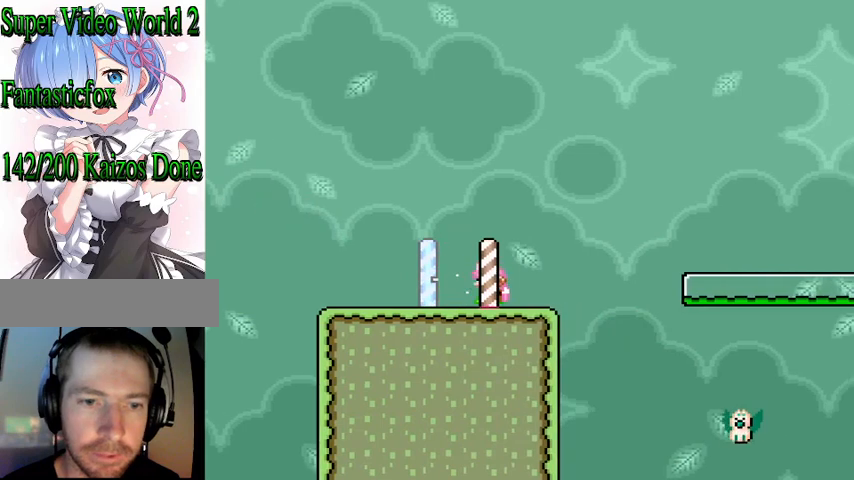
{"buttons": ["B", "Y", "DPAD_RIGHT"], "events": [[33, "Y", "down"], [200, "DPAD_RIGHT", "down"], [400, "B", "down"]]}